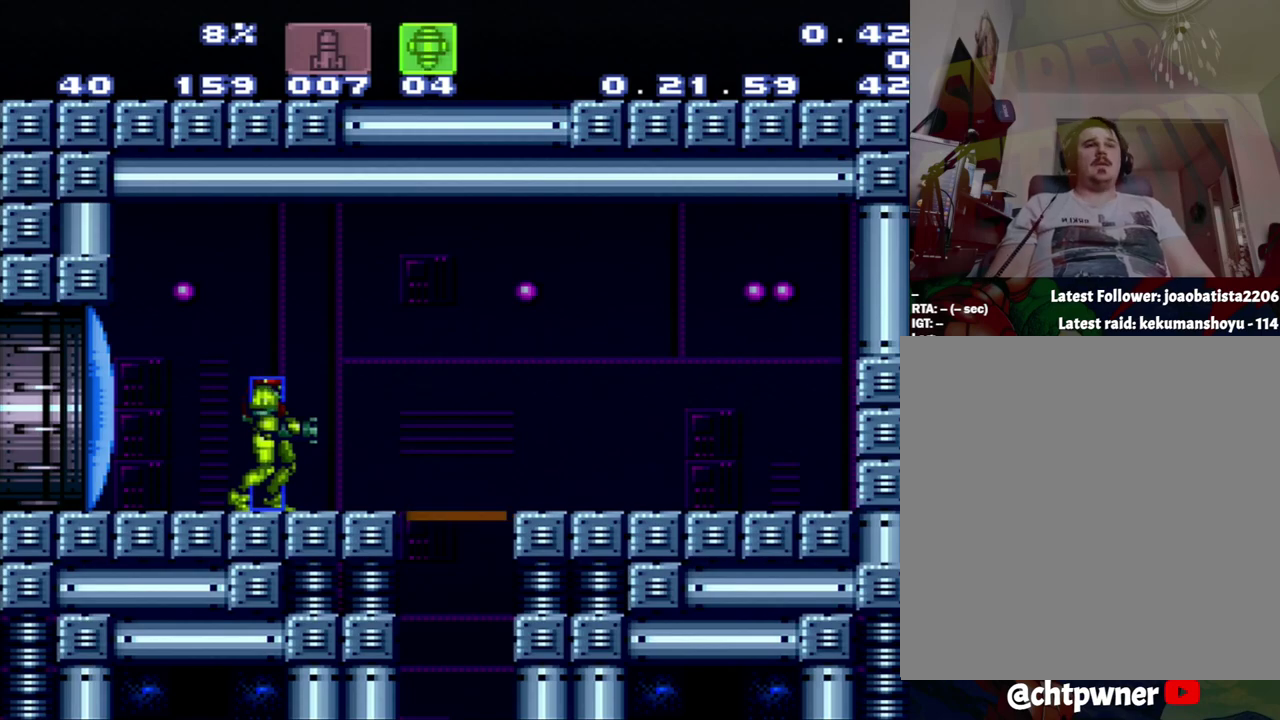
Gameplay with a controller (Nintendo layout); each line is a JSON object with the inputs held at the frame after it. "events" lists button and stick changes between this image and that frame as [ms after this image, input, new state], when the widget could be followed in between. Not read: L3 R3.
{"buttons": ["DPAD_RIGHT"], "events": [[117, "DPAD_RIGHT", "down"]]}
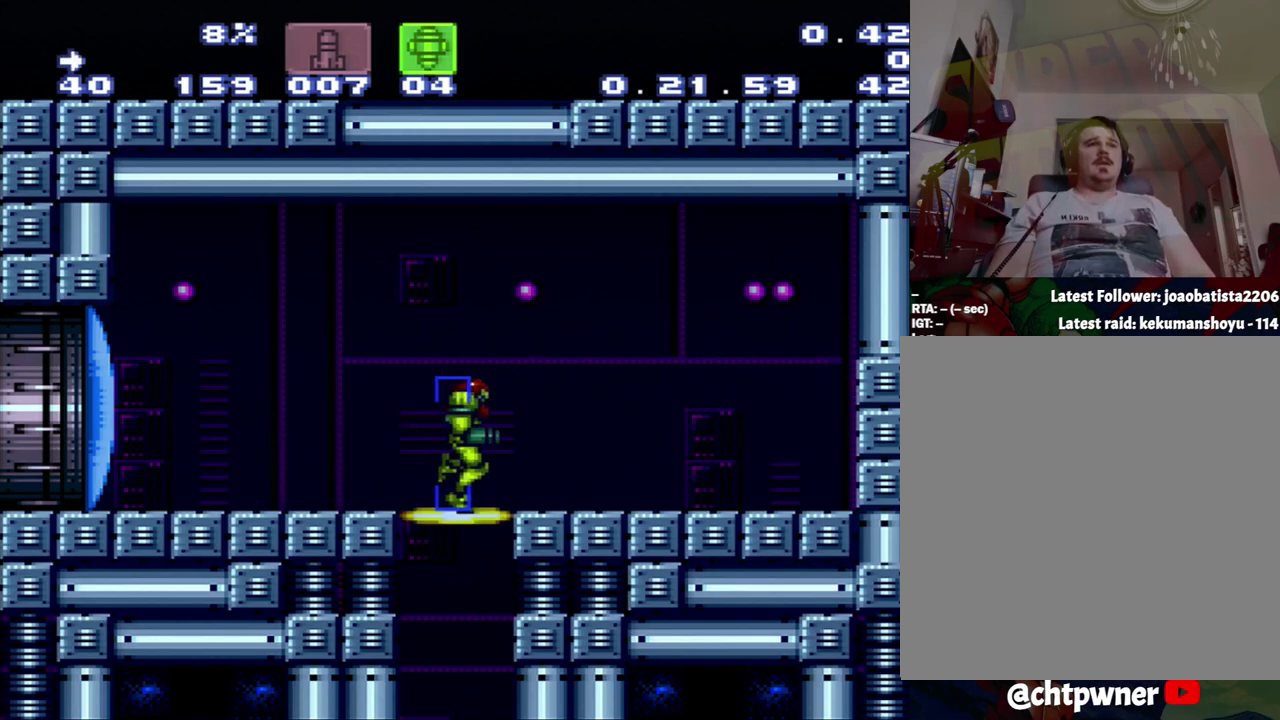
{"buttons": [], "events": [[433, "DPAD_RIGHT", "up"]]}
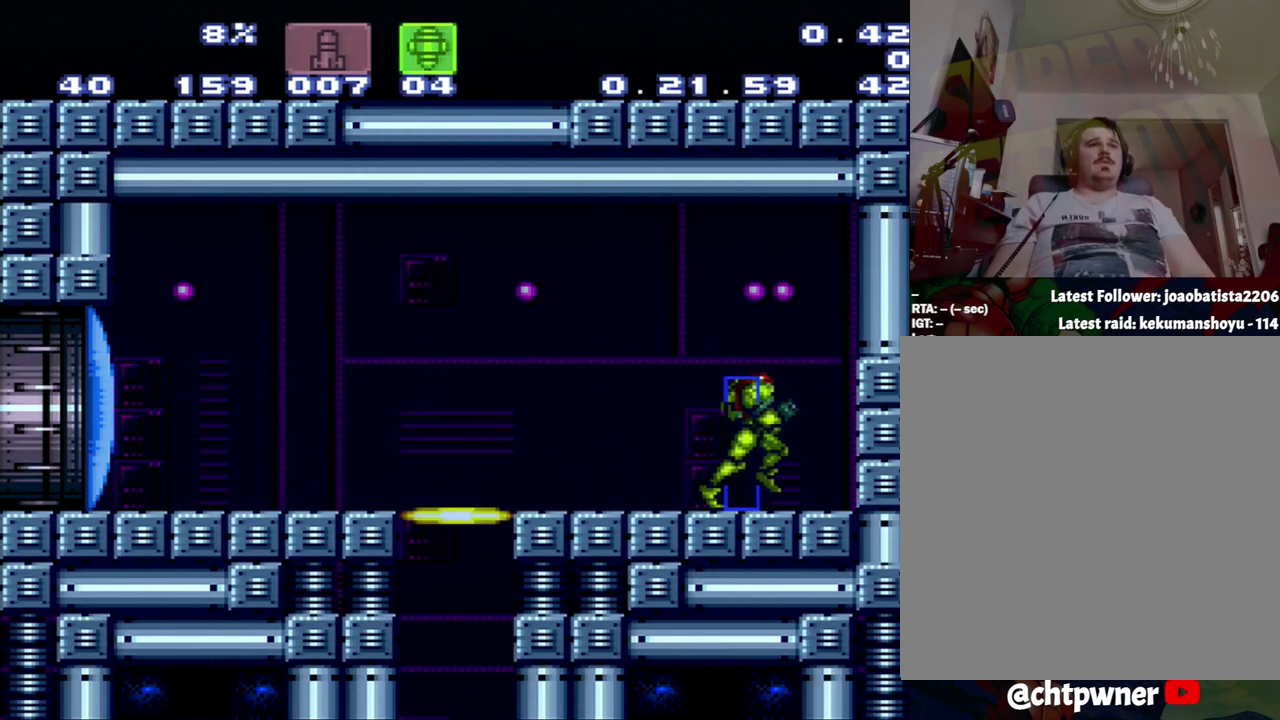
{"buttons": ["DPAD_UP"], "events": [[467, "DPAD_UP", "down"]]}
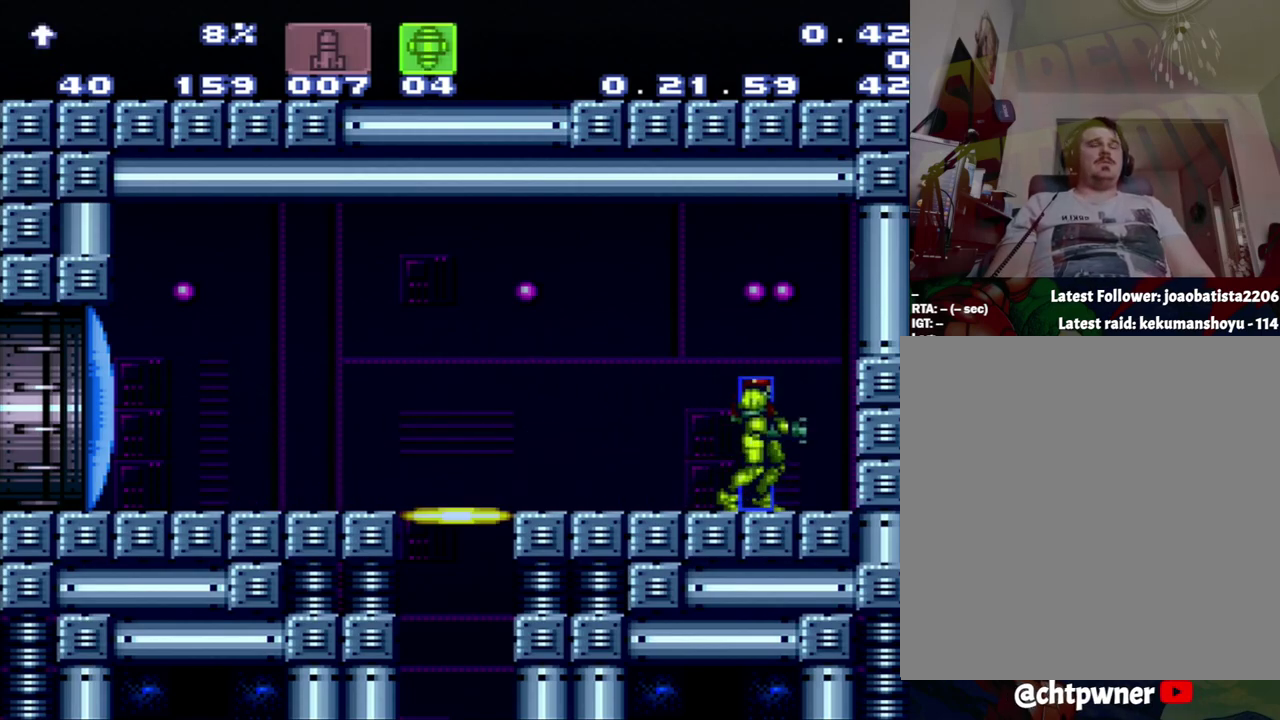
{"buttons": ["A", "DPAD_LEFT"], "events": [[17, "DPAD_UP", "up"], [83, "A", "down"], [250, "DPAD_LEFT", "down"]]}
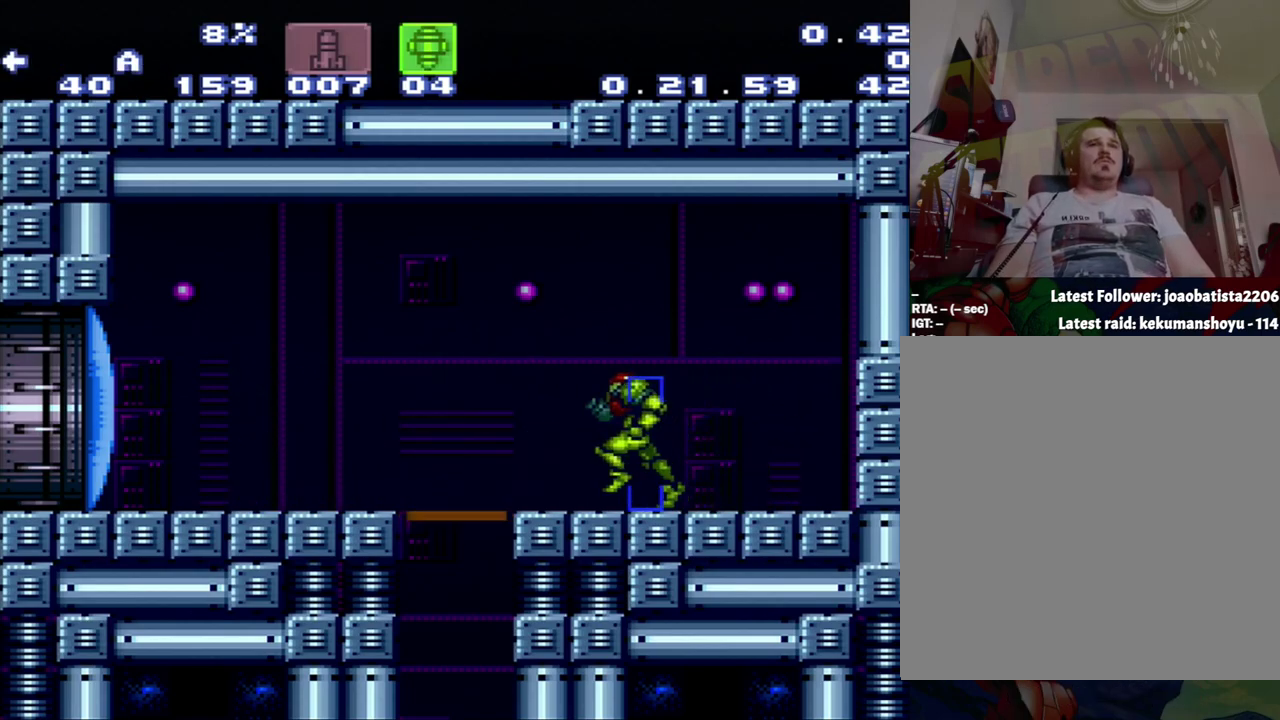
{"buttons": ["A"], "events": [[283, "DPAD_LEFT", "up"]]}
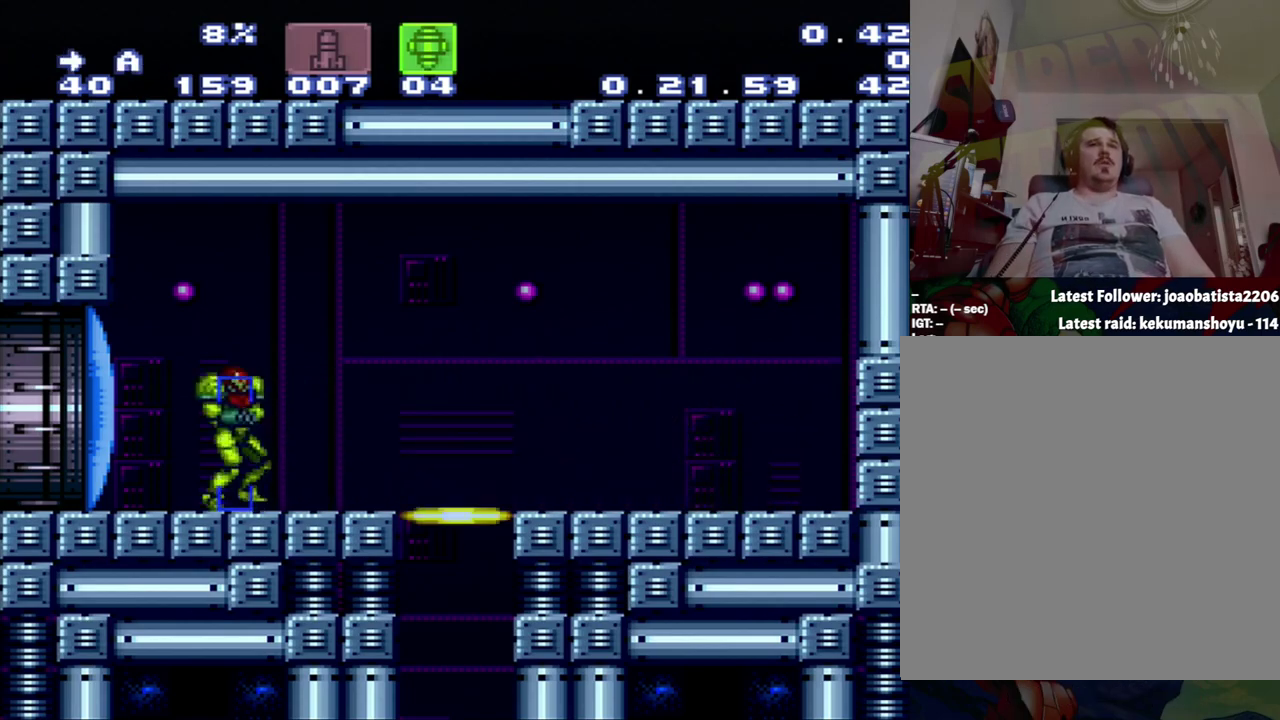
{"buttons": ["A", "DPAD_RIGHT"], "events": [[50, "DPAD_RIGHT", "down"]]}
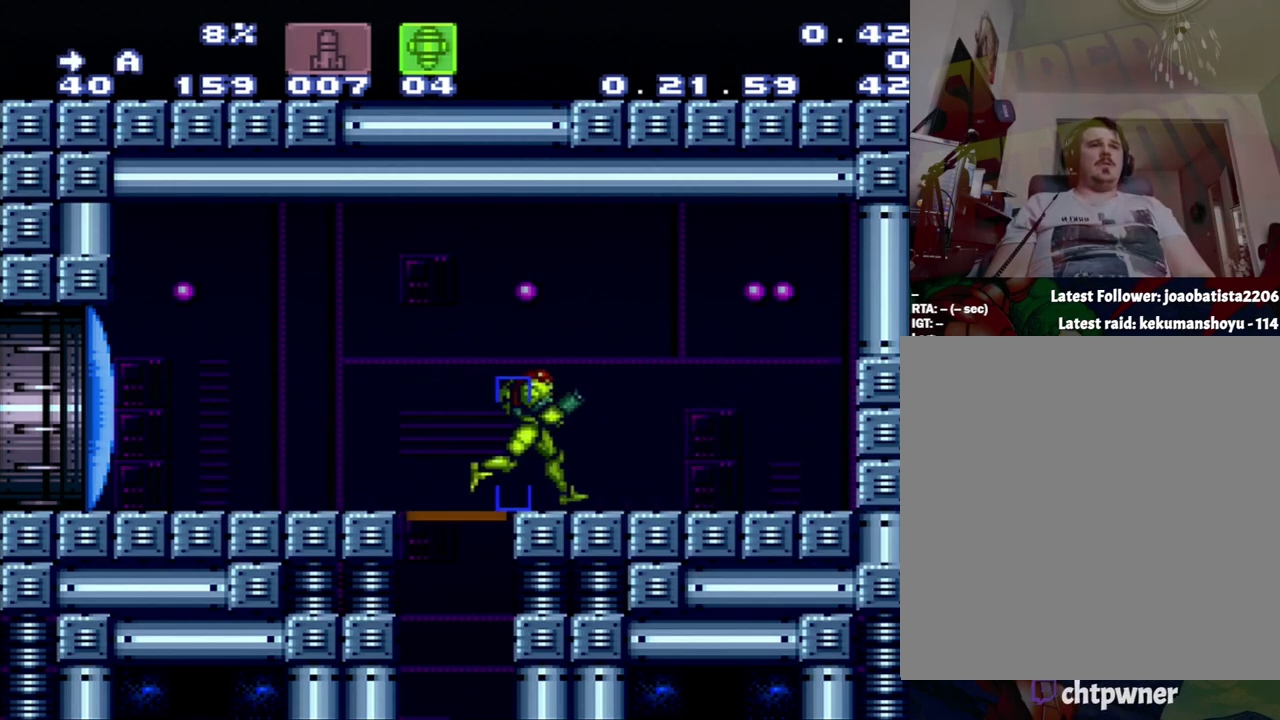
{"buttons": [], "events": [[150, "DPAD_RIGHT", "up"], [367, "A", "up"]]}
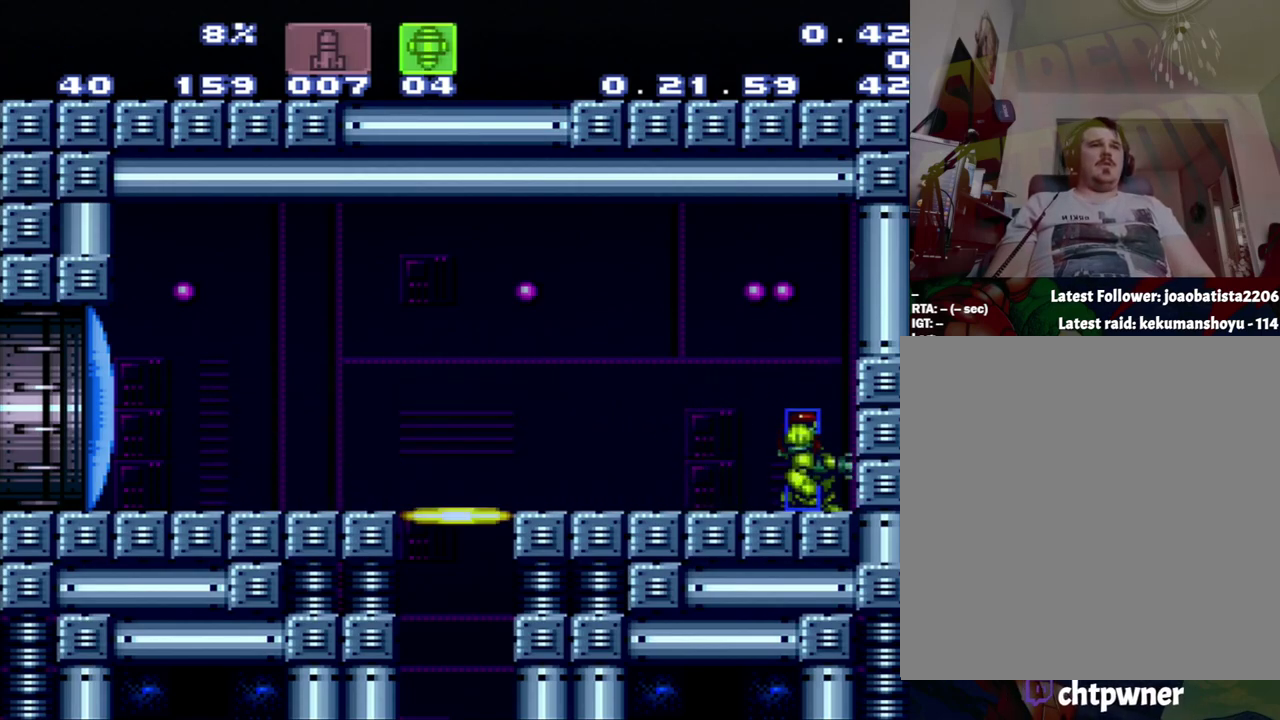
{"buttons": ["DPAD_DOWN"], "events": [[417, "DPAD_DOWN", "down"]]}
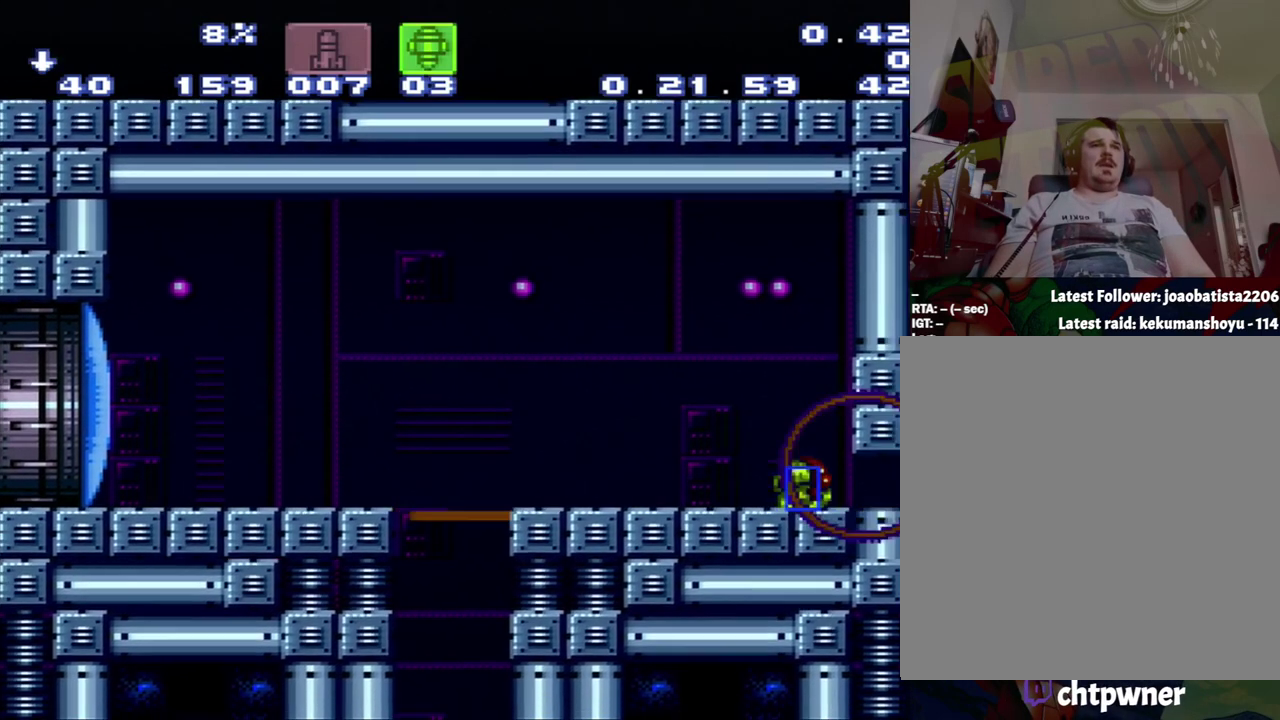
{"buttons": [], "events": [[183, "DPAD_DOWN", "up"], [183, "DPAD_RIGHT", "down"], [500, "DPAD_RIGHT", "up"]]}
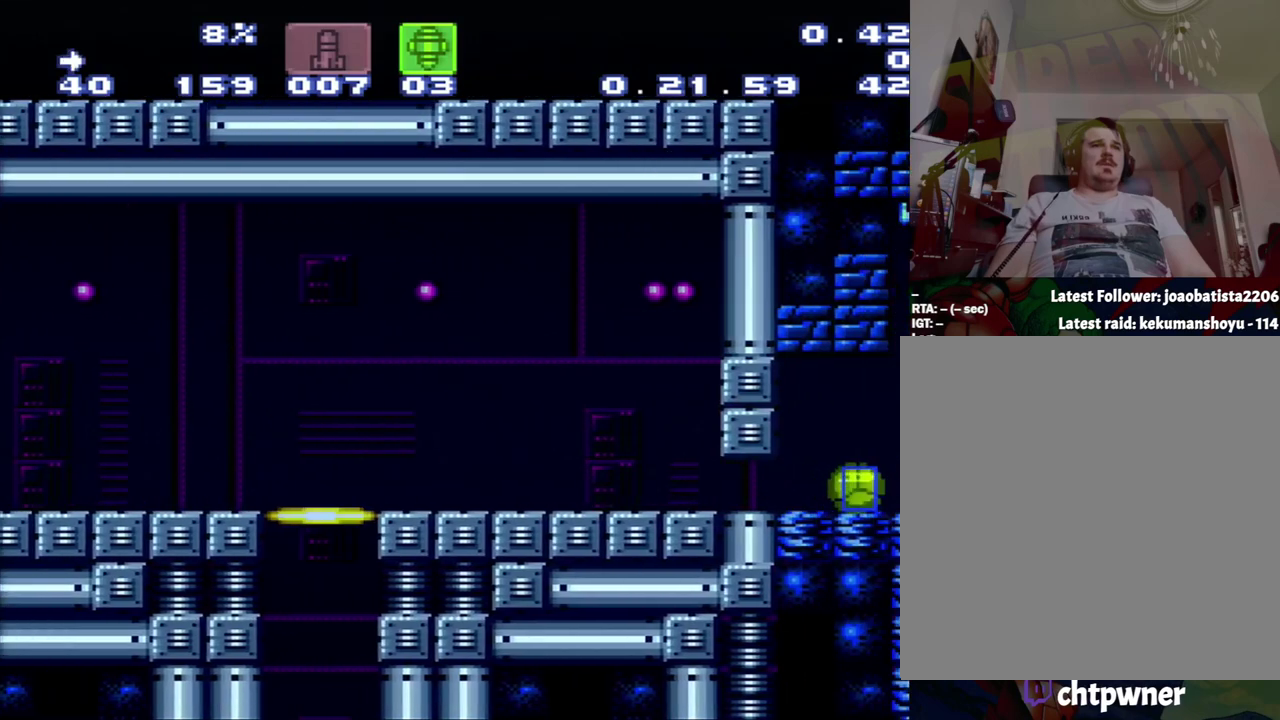
{"buttons": ["DPAD_LEFT"], "events": [[500, "DPAD_LEFT", "down"]]}
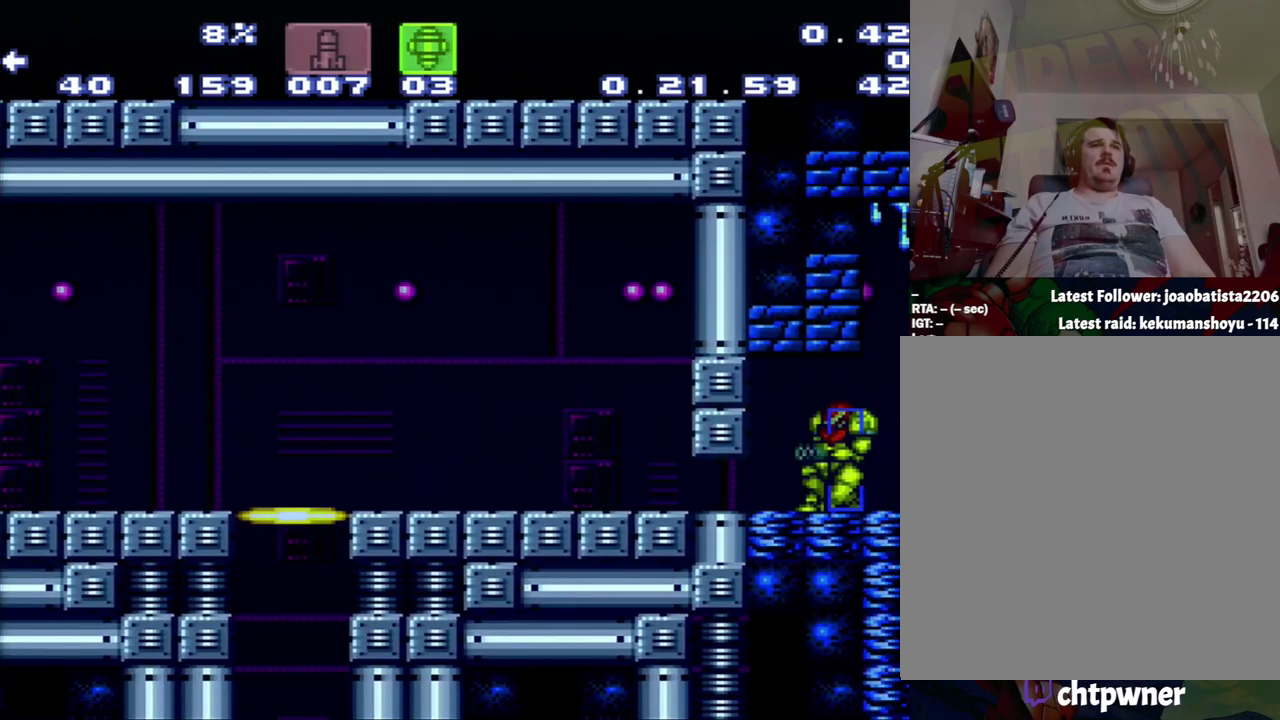
{"buttons": ["A"], "events": [[33, "A", "down"], [267, "DPAD_LEFT", "up"]]}
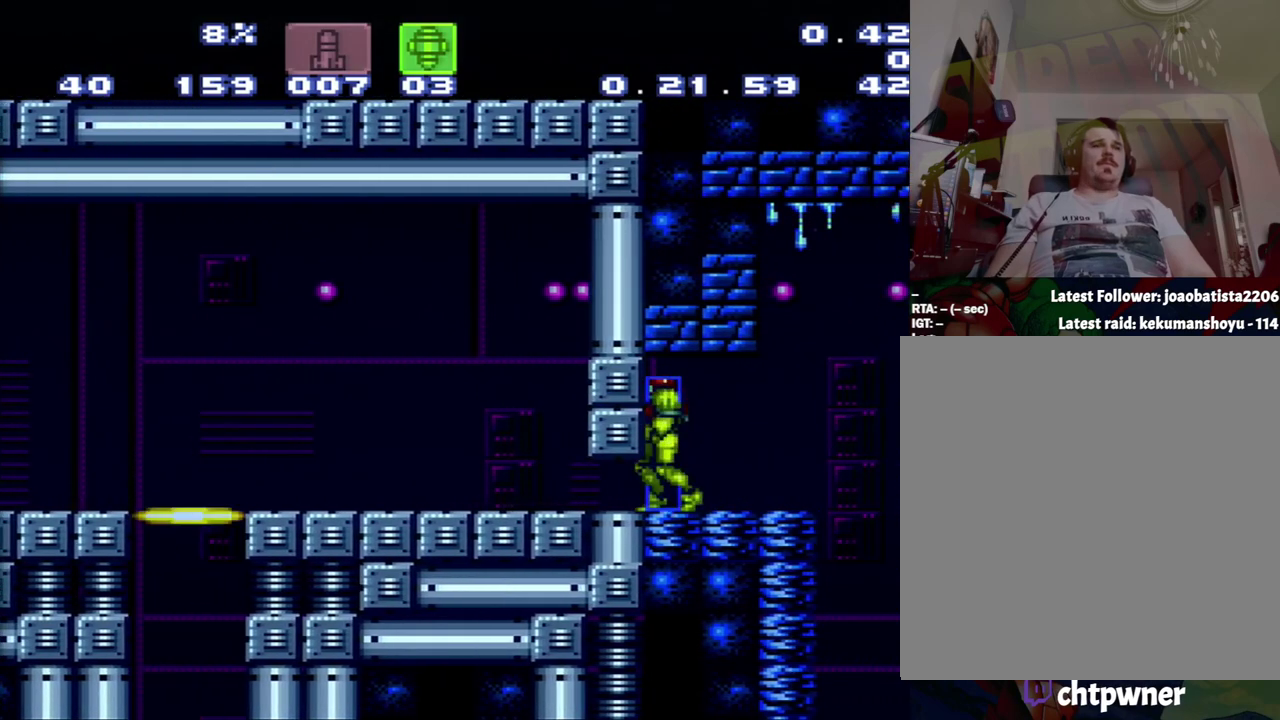
{"buttons": [], "events": [[33, "A", "up"], [33, "SELECT", "down"], [150, "SELECT", "up"]]}
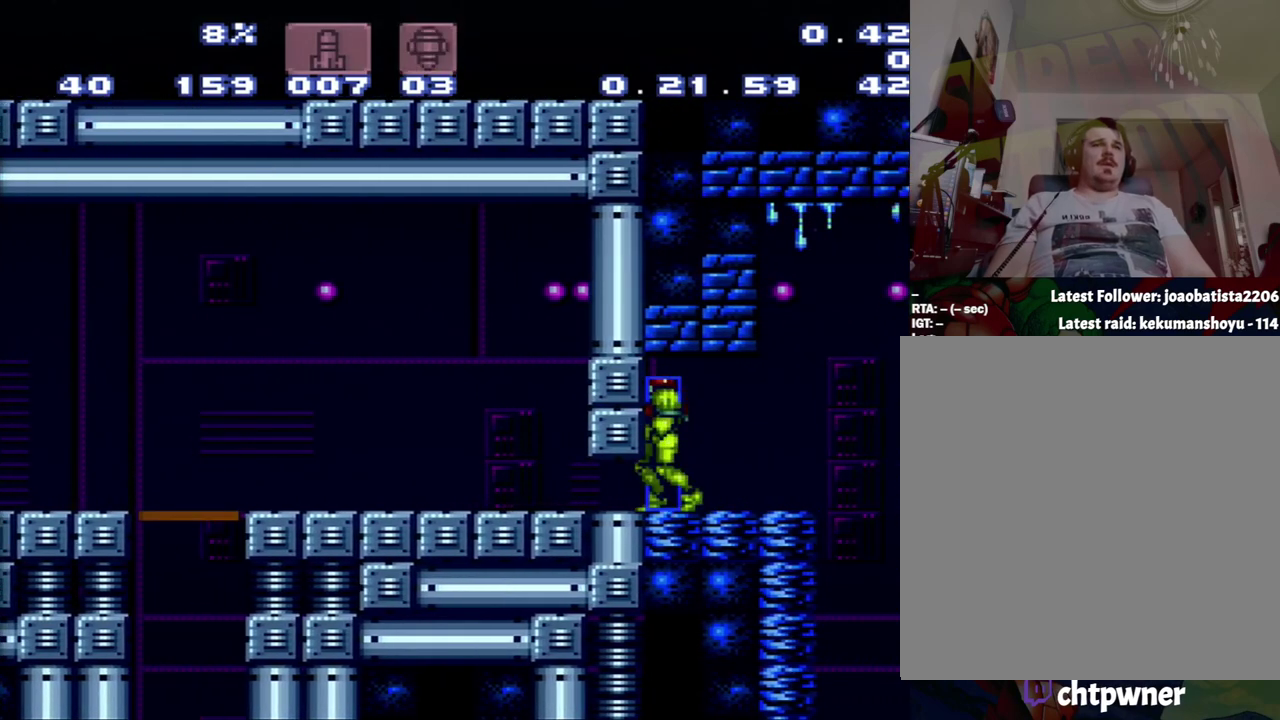
{"buttons": [], "events": [[183, "DPAD_RIGHT", "down"], [350, "DPAD_RIGHT", "up"]]}
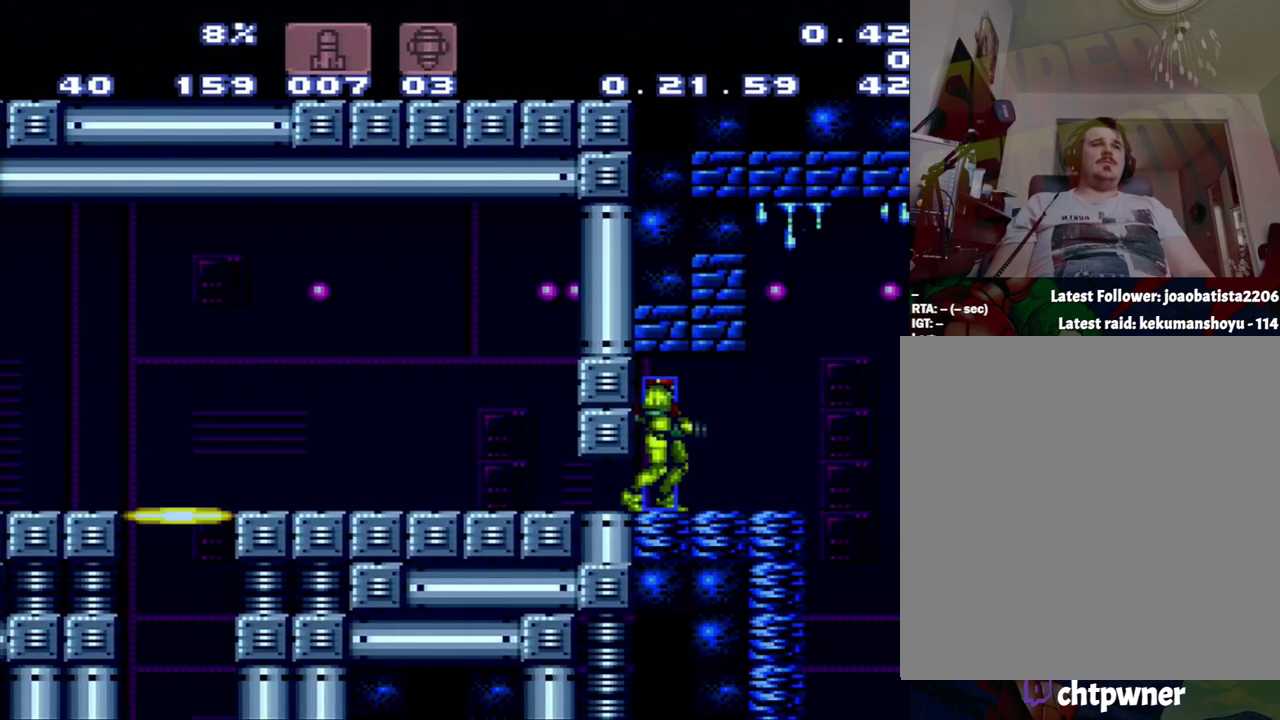
{"buttons": [], "events": []}
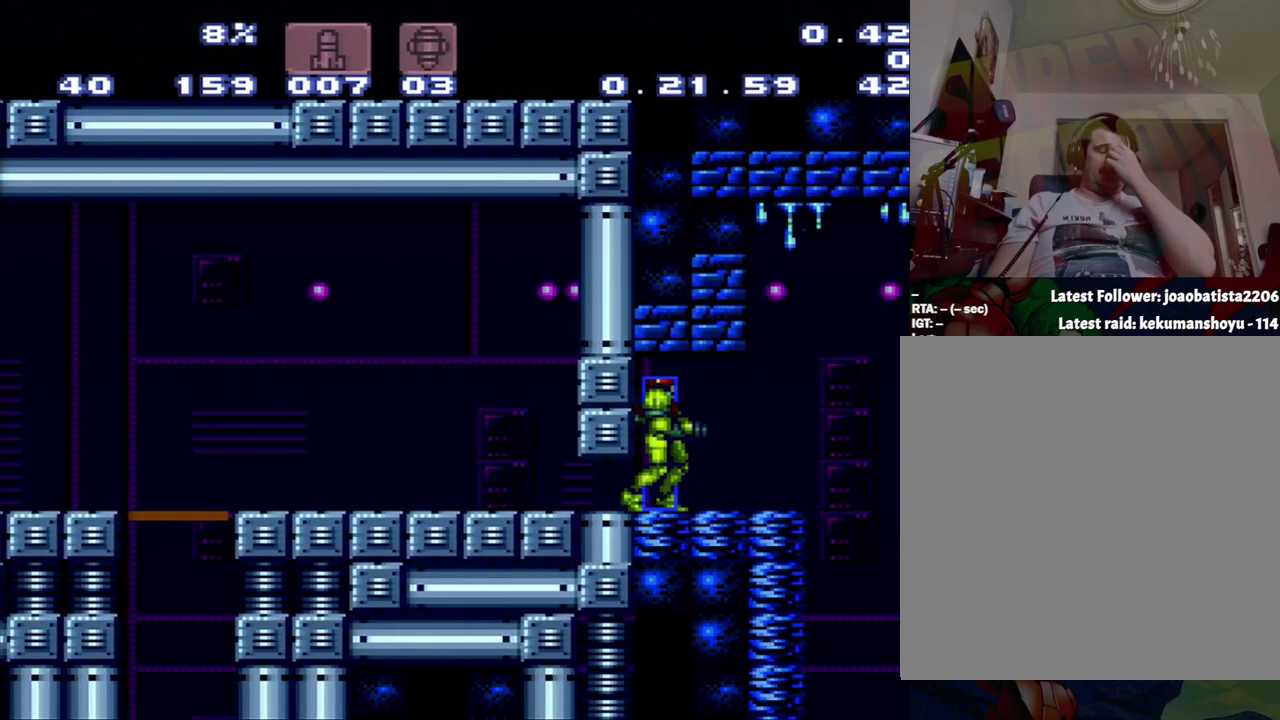
{"buttons": [], "events": []}
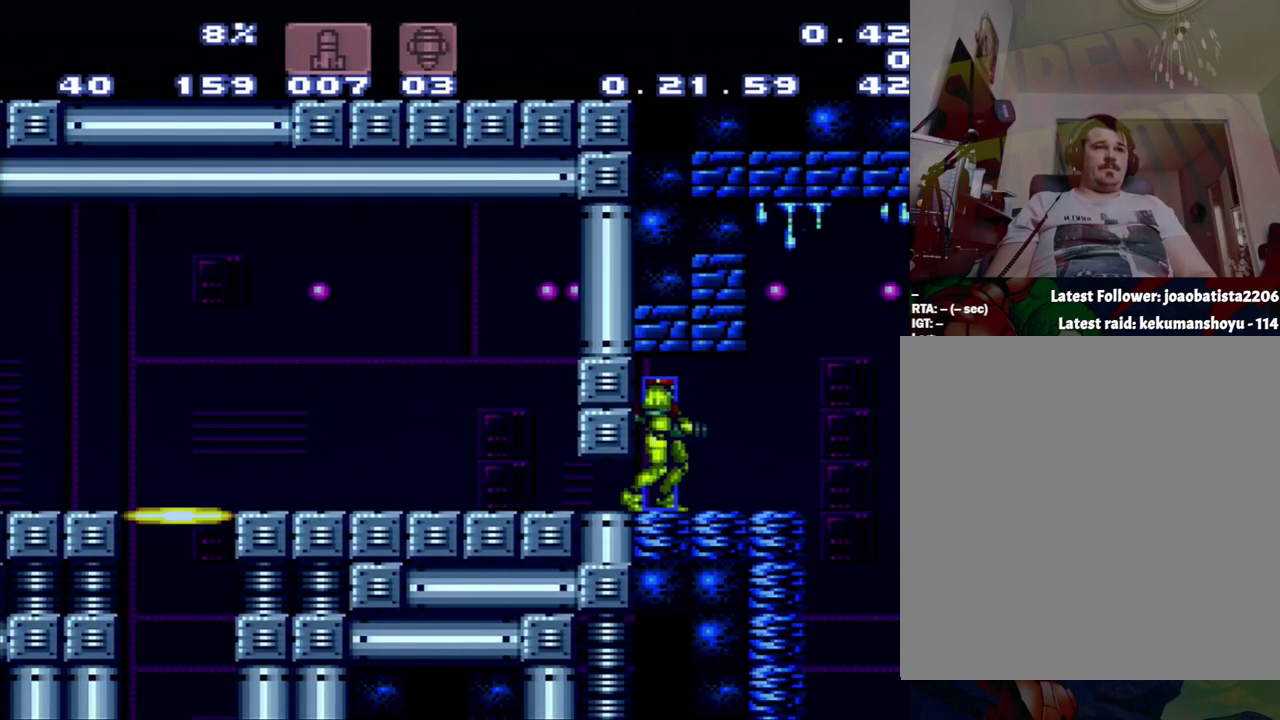
{"buttons": ["A", "DPAD_LEFT"], "events": [[317, "DPAD_LEFT", "down"], [467, "A", "down"]]}
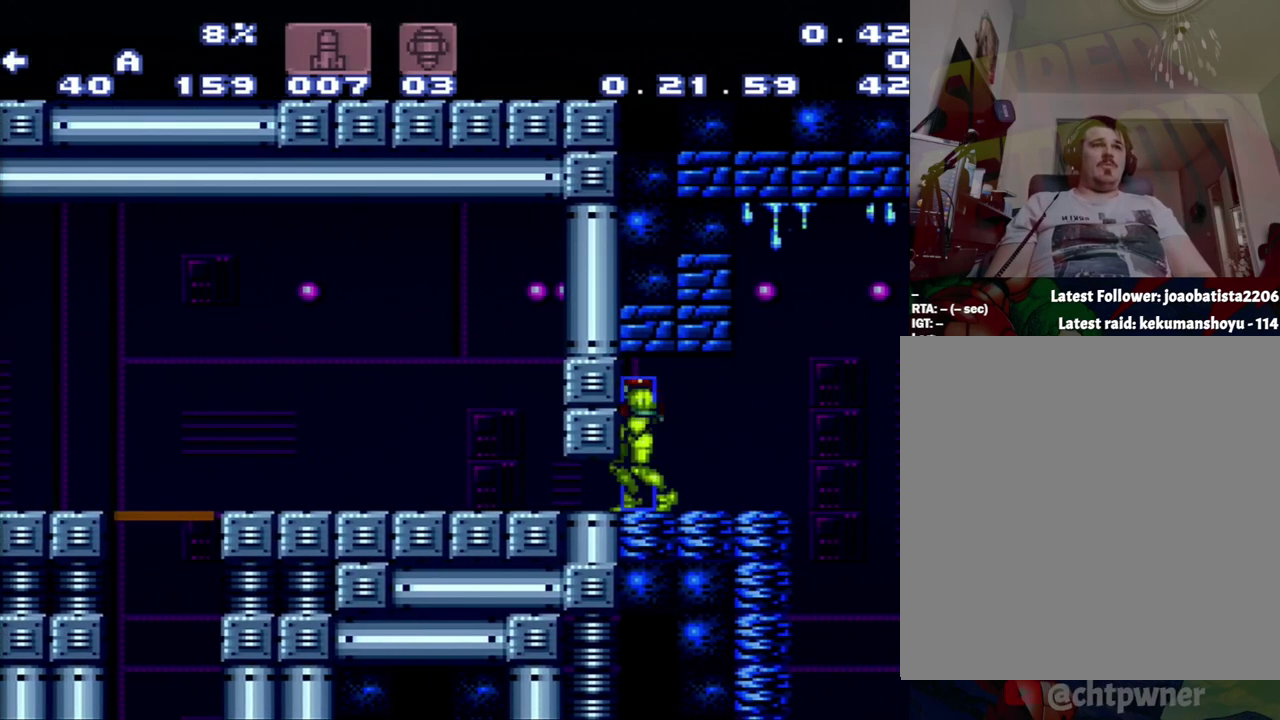
{"buttons": ["A"], "events": [[50, "DPAD_LEFT", "up"]]}
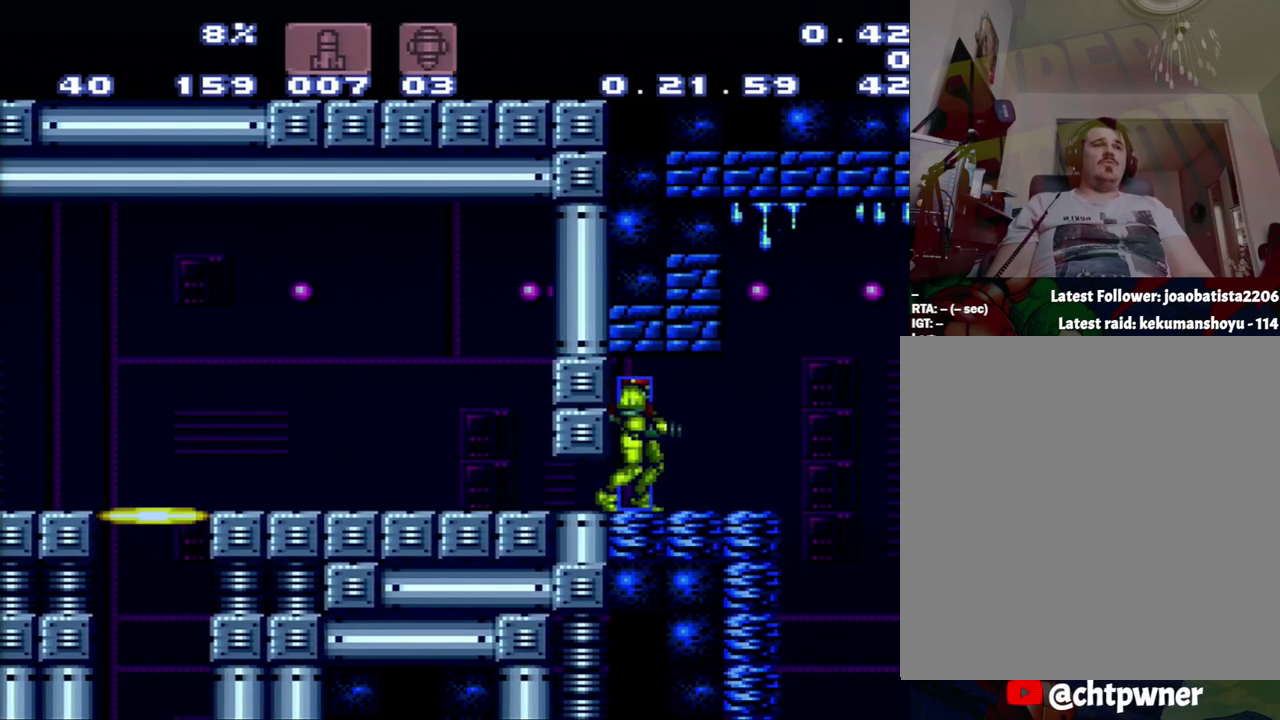
{"buttons": [], "events": [[17, "A", "up"]]}
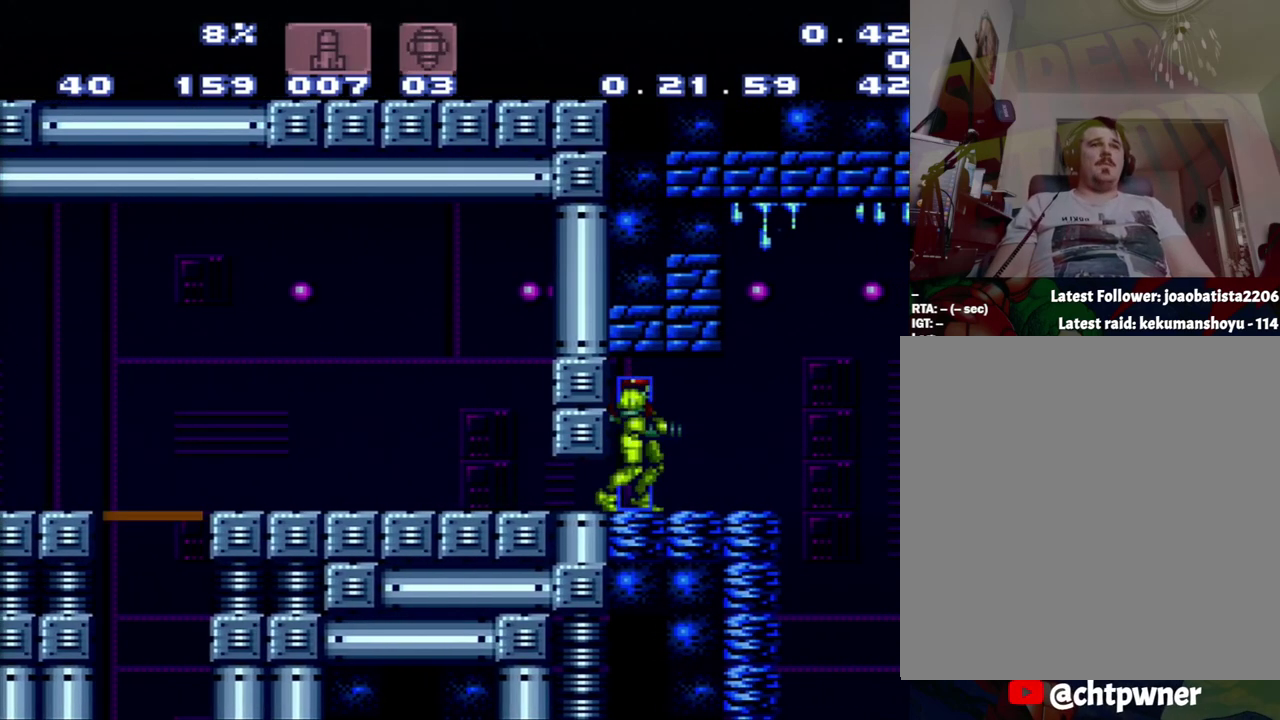
{"buttons": [], "events": [[67, "A", "down"], [333, "A", "up"]]}
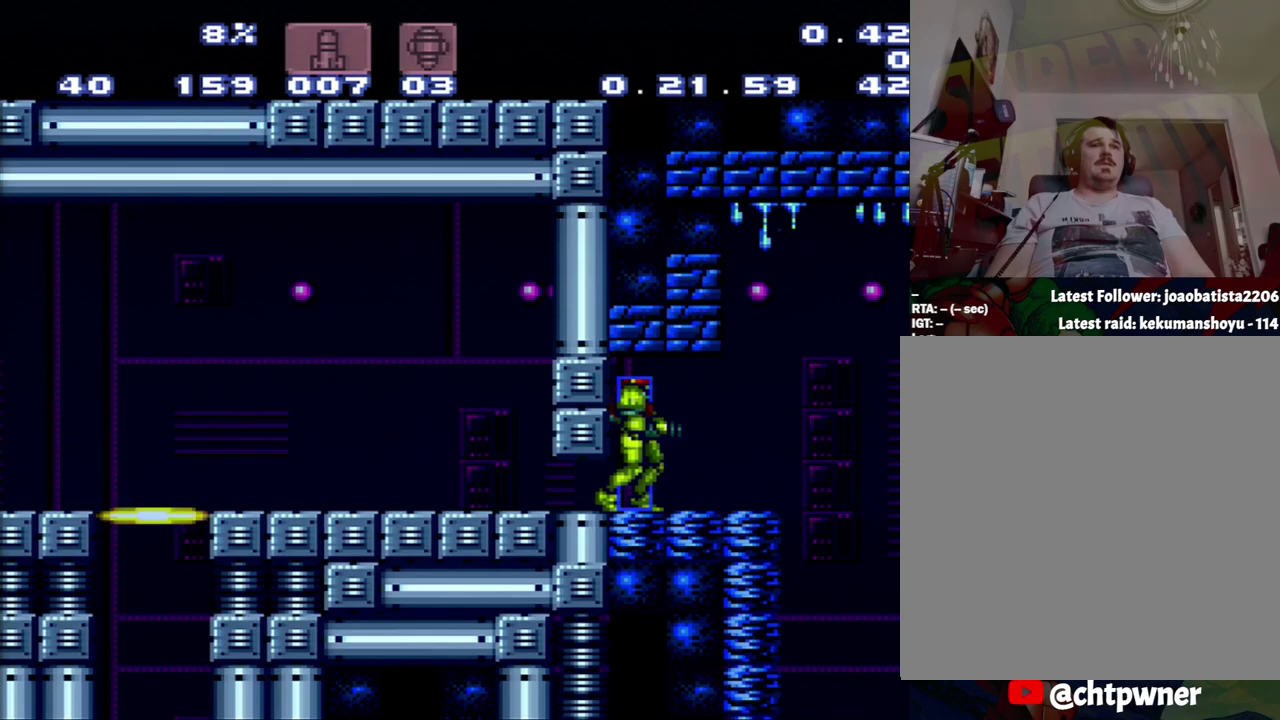
{"buttons": ["A", "DPAD_RIGHT"], "events": [[150, "DPAD_RIGHT", "down"], [217, "A", "down"]]}
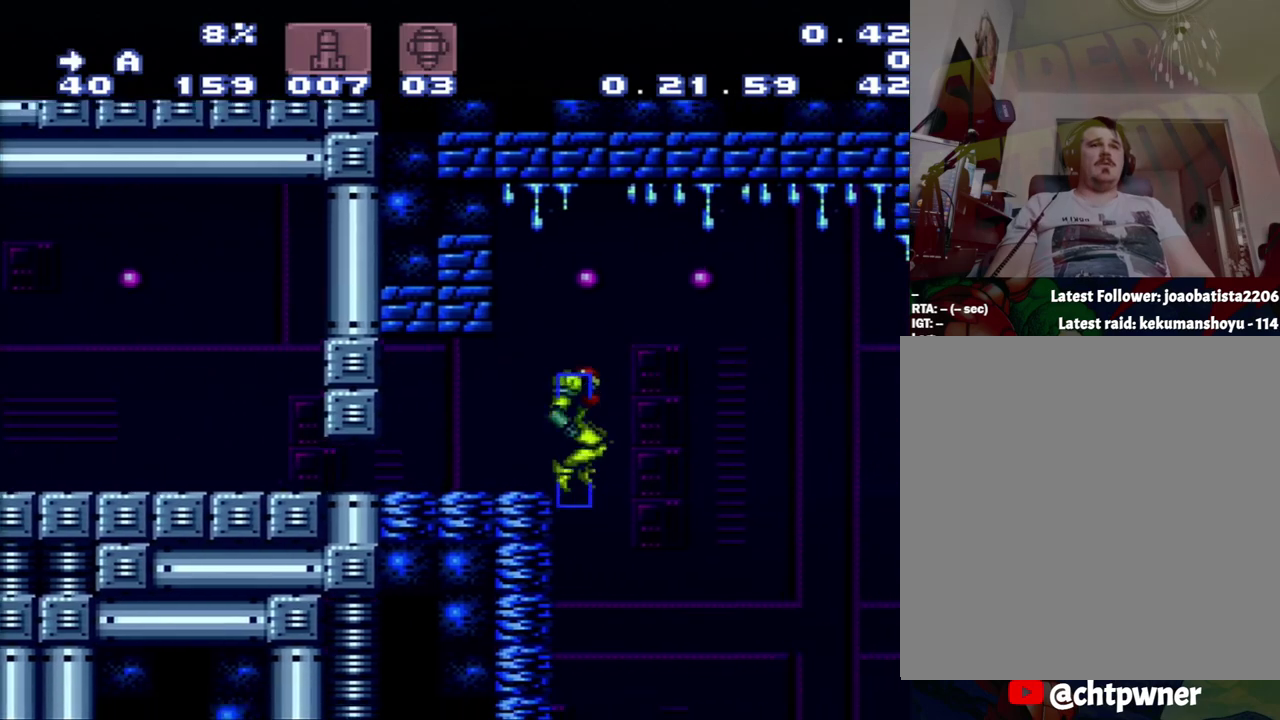
{"buttons": ["A", "DPAD_RIGHT"], "events": []}
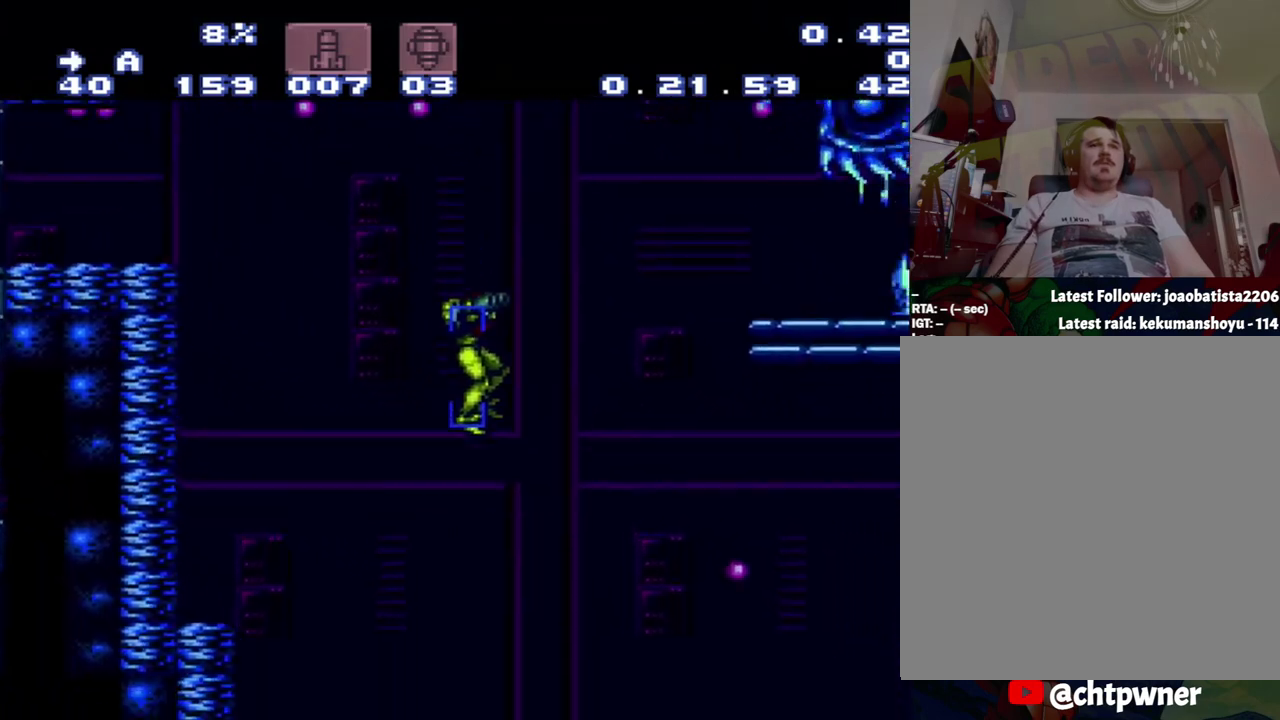
{"buttons": ["A"], "events": [[183, "DPAD_RIGHT", "up"]]}
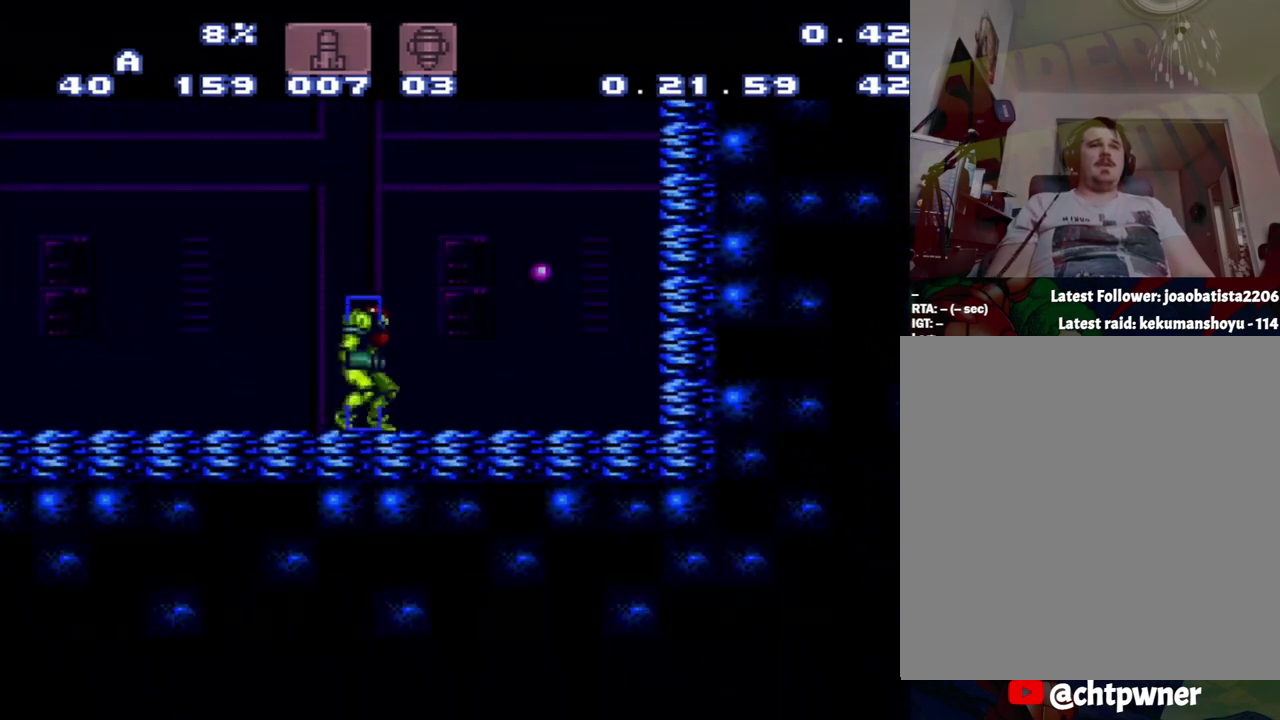
{"buttons": ["A", "B", "DPAD_RIGHT"], "events": [[217, "B", "down"], [300, "DPAD_RIGHT", "down"]]}
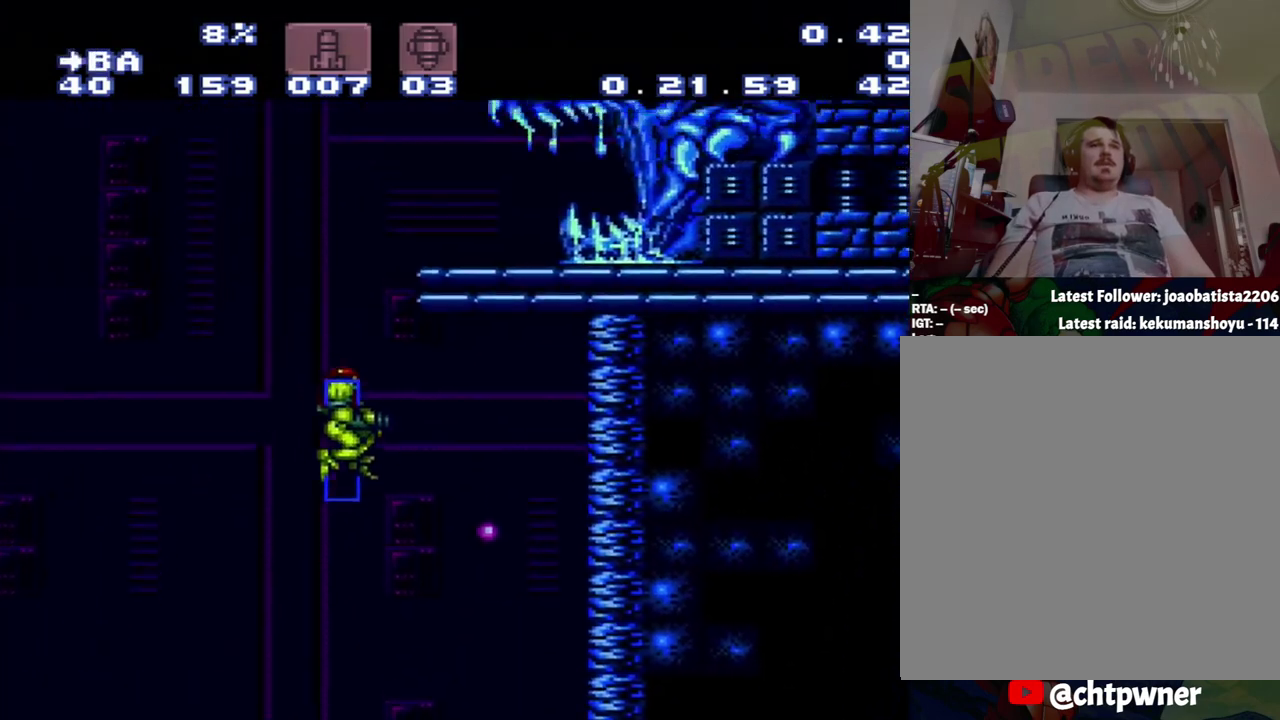
{"buttons": ["A", "DPAD_LEFT"], "events": [[267, "B", "up"], [267, "DPAD_RIGHT", "up"], [383, "DPAD_LEFT", "down"]]}
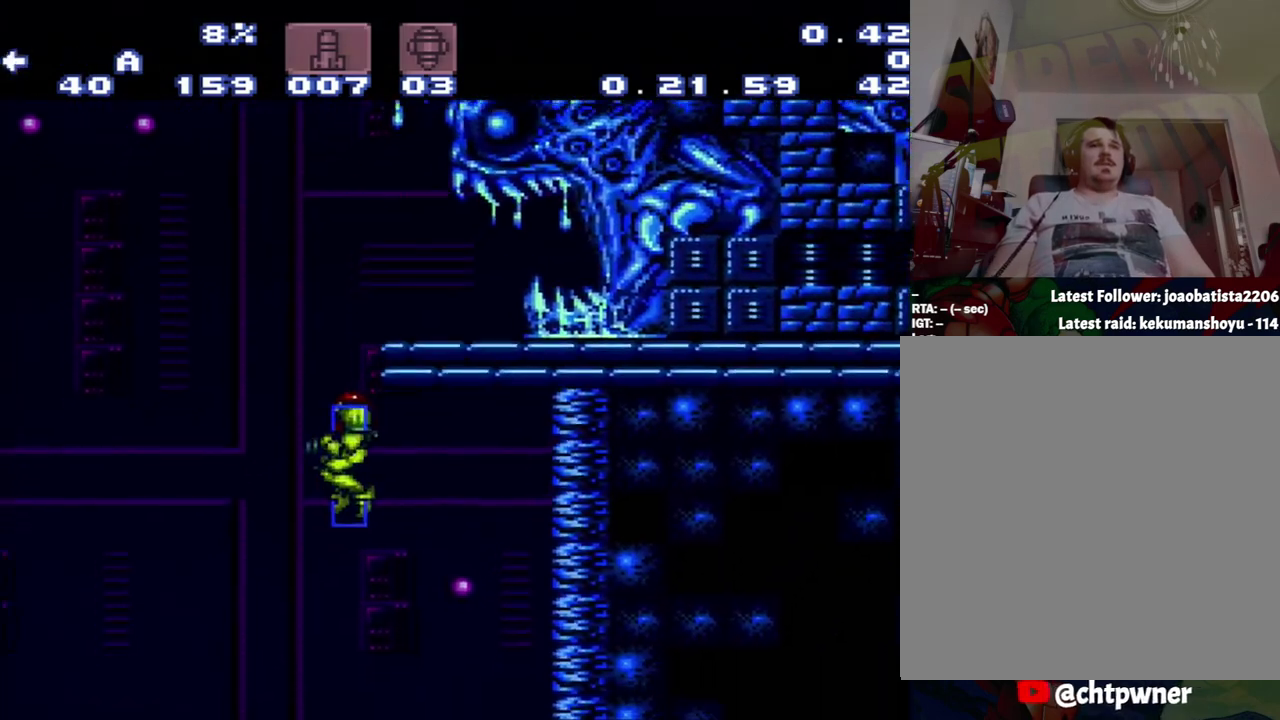
{"buttons": ["A"], "events": [[33, "DPAD_LEFT", "up"]]}
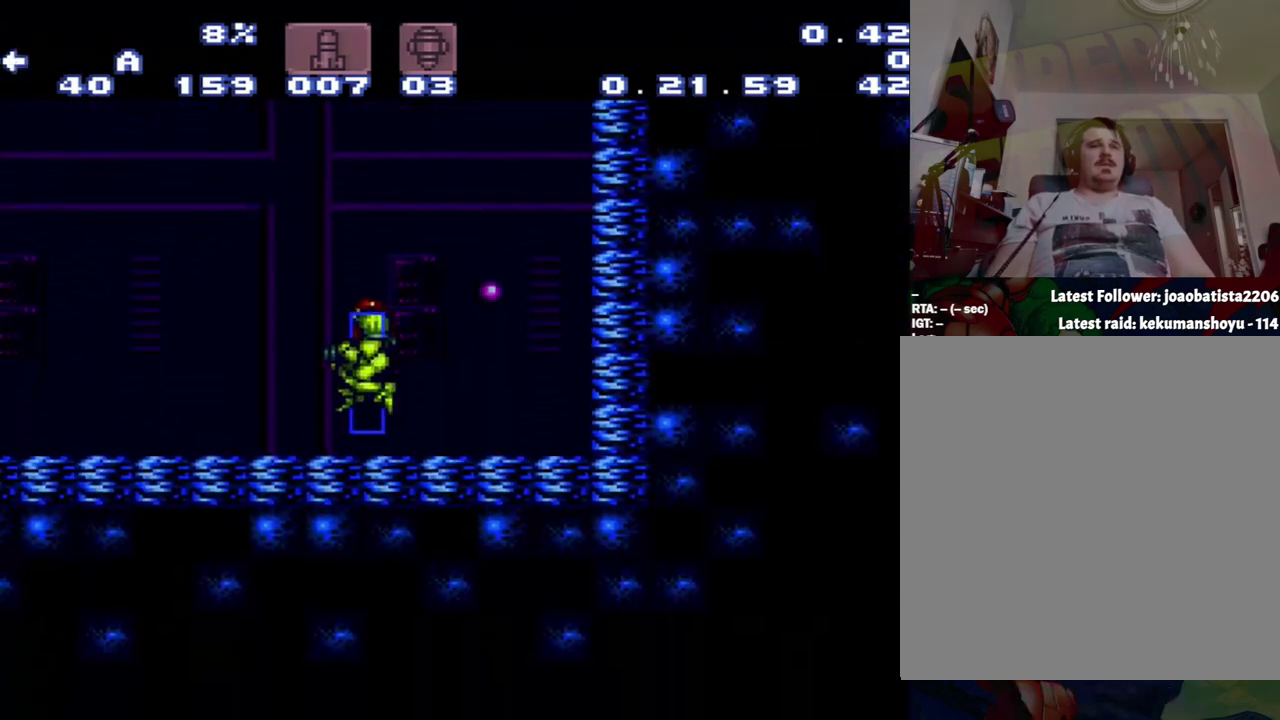
{"buttons": ["A", "B", "DPAD_RIGHT"], "events": [[83, "DPAD_LEFT", "down"], [117, "B", "down"], [350, "DPAD_LEFT", "up"], [350, "DPAD_RIGHT", "down"]]}
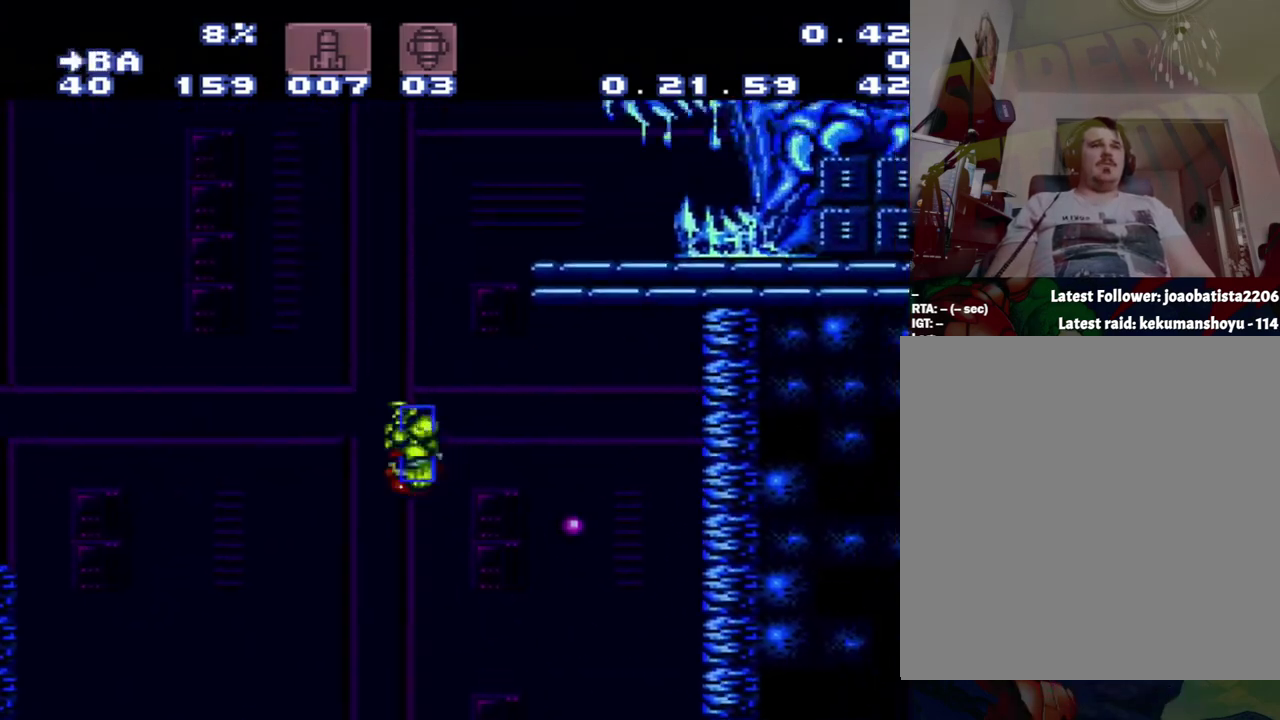
{"buttons": ["A", "DPAD_LEFT"], "events": [[400, "B", "up"], [400, "DPAD_LEFT", "down"], [400, "DPAD_RIGHT", "up"]]}
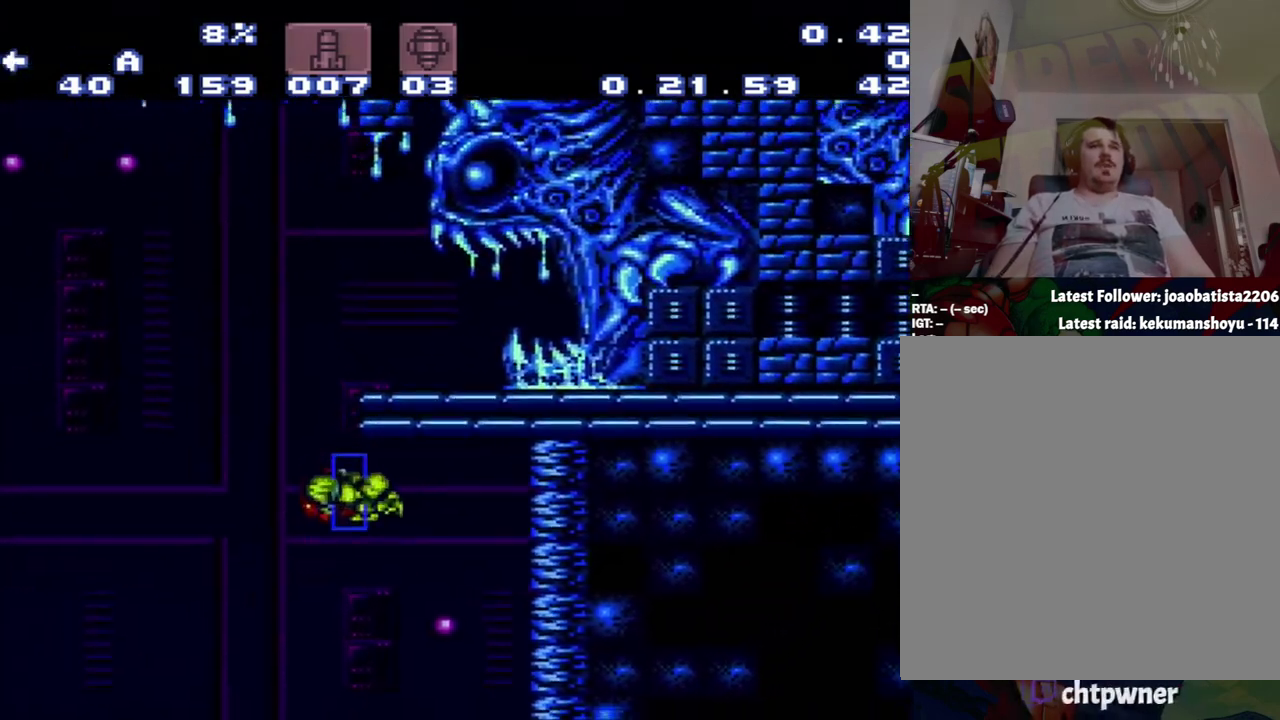
{"buttons": ["A"], "events": [[167, "DPAD_LEFT", "up"]]}
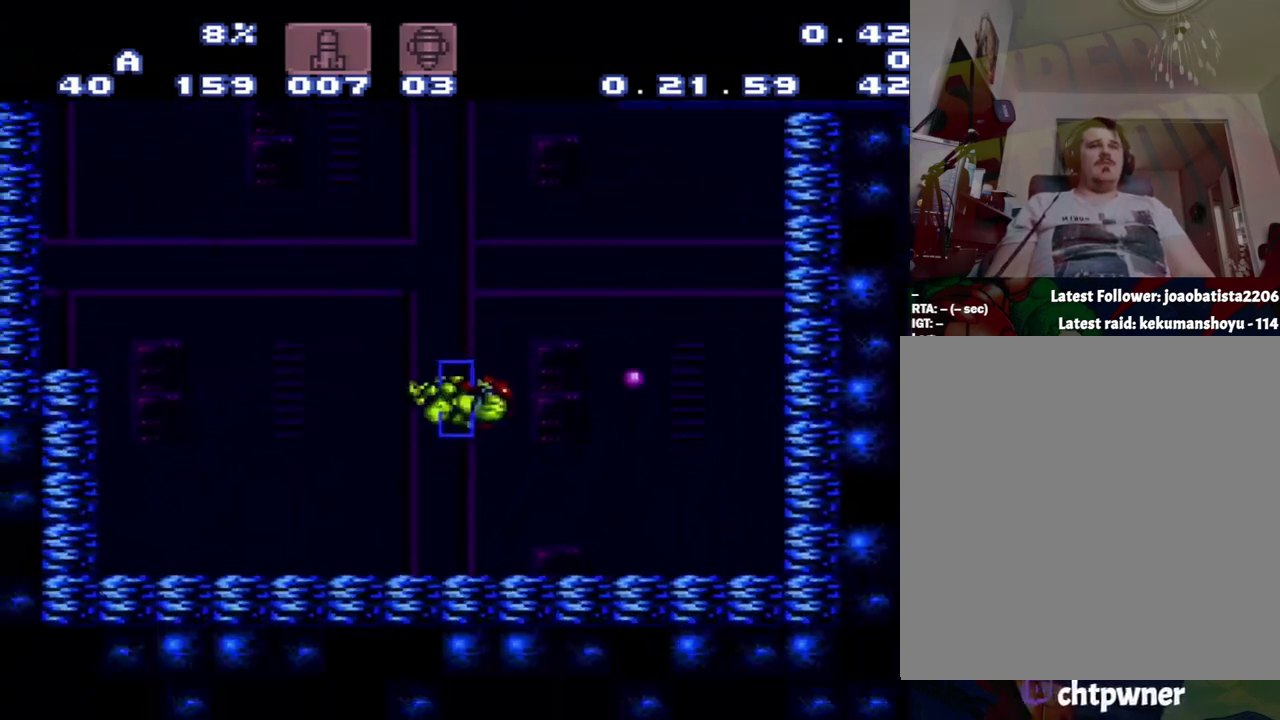
{"buttons": ["A", "DPAD_RIGHT"], "events": [[33, "DPAD_LEFT", "down"], [467, "DPAD_LEFT", "up"], [467, "DPAD_RIGHT", "down"]]}